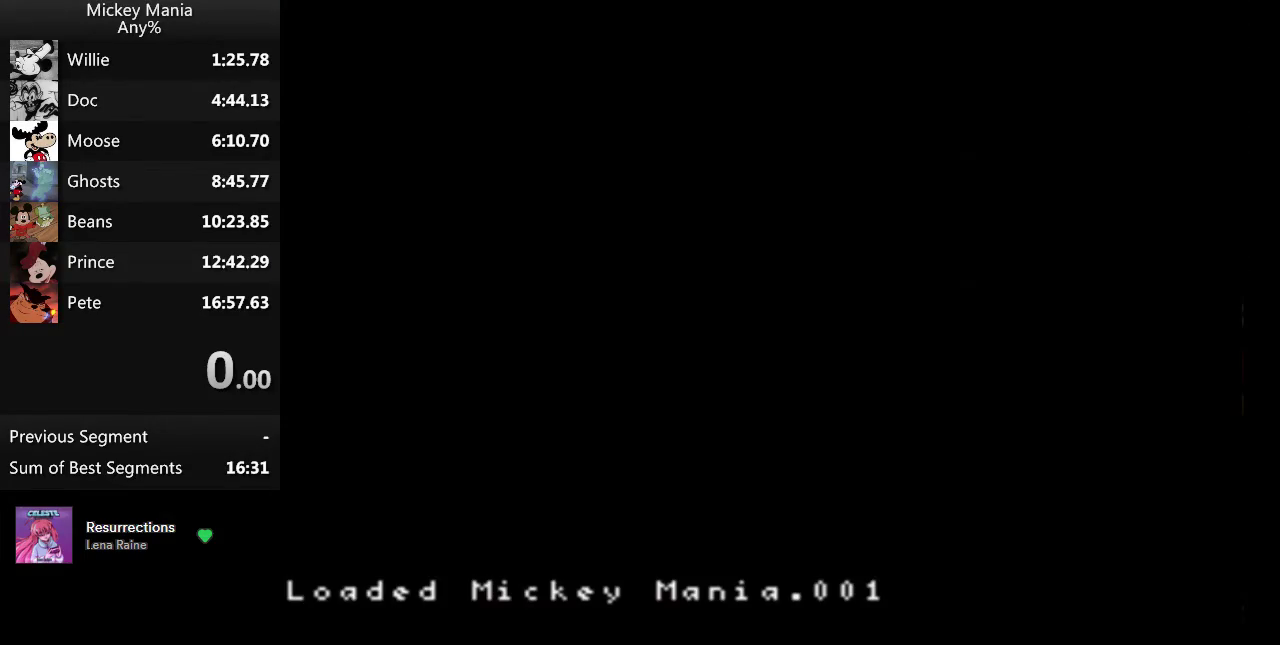
Gameplay with a controller (Nintendo layout); each line is a JSON object with the inputs held at the frame after it. "events" lists button and stick changes between this image and that frame as [ms after this image, input, new state], when the widget could be followed in between. Not read: DPAD_RIGHT L3 R3.
{"buttons": [], "events": []}
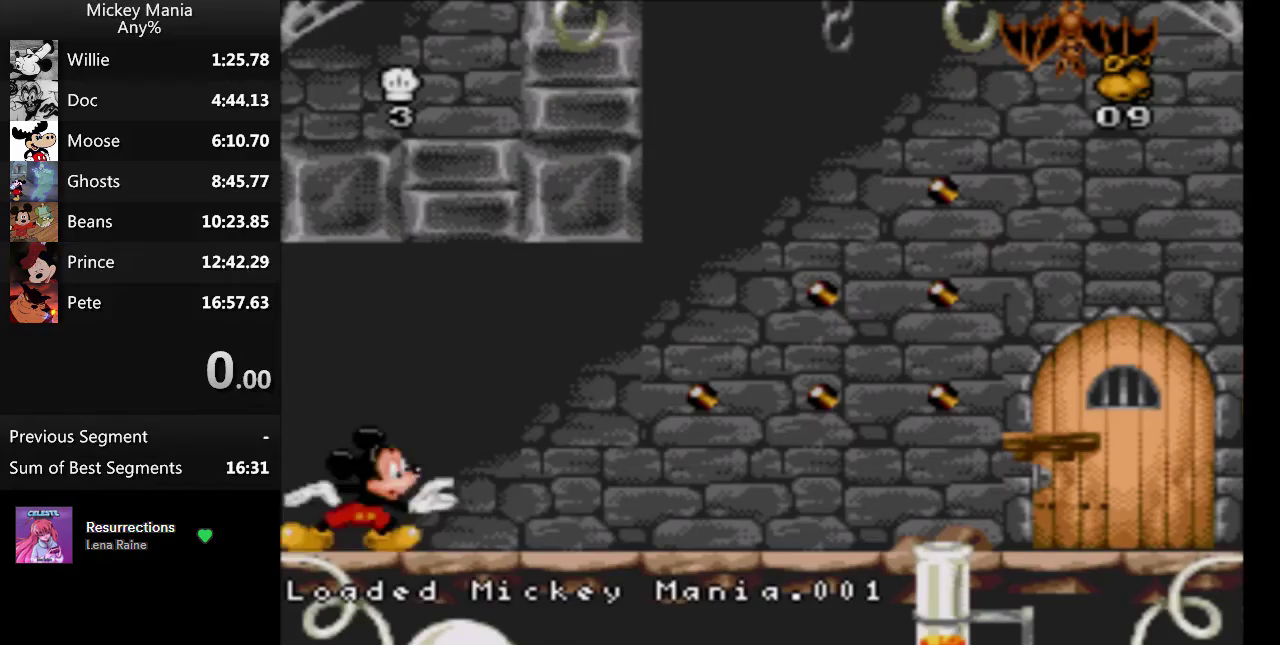
{"buttons": [], "events": []}
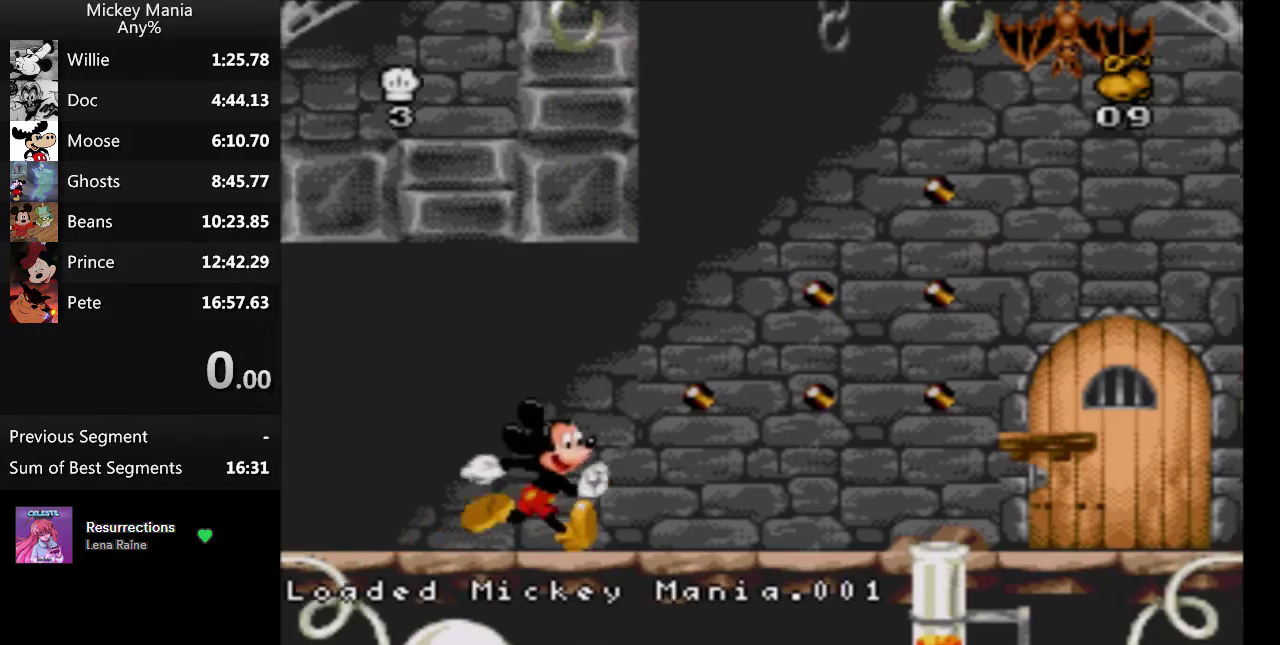
{"buttons": [], "events": []}
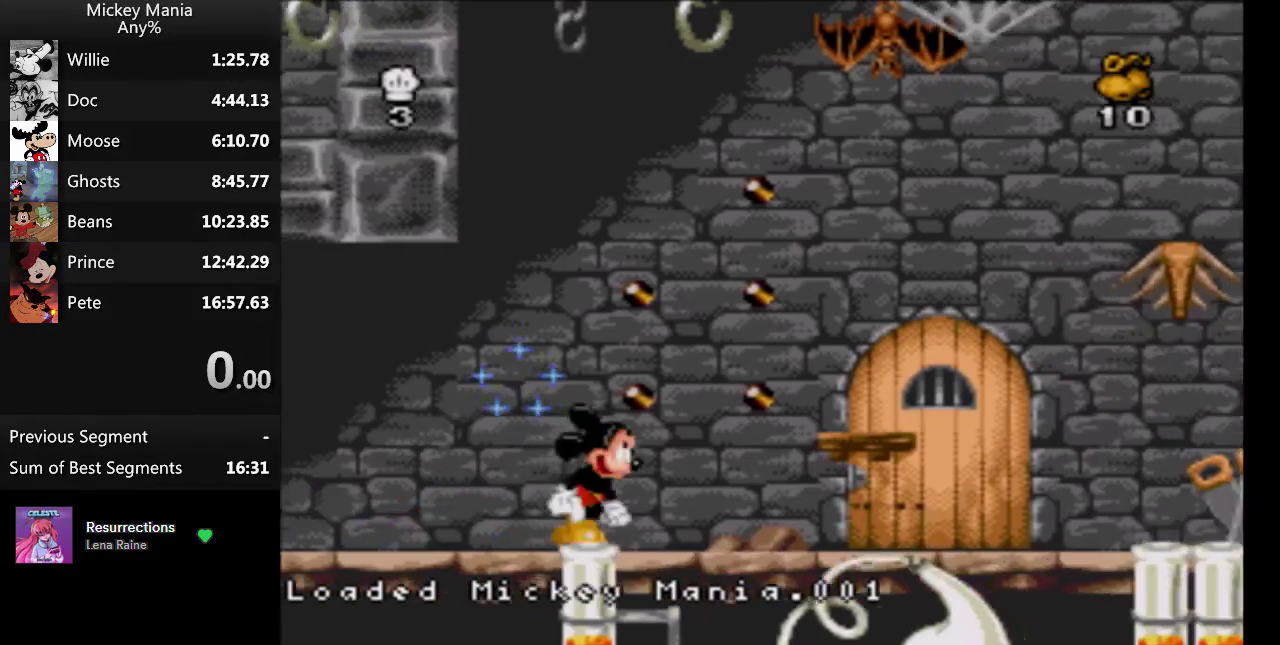
{"buttons": [], "events": []}
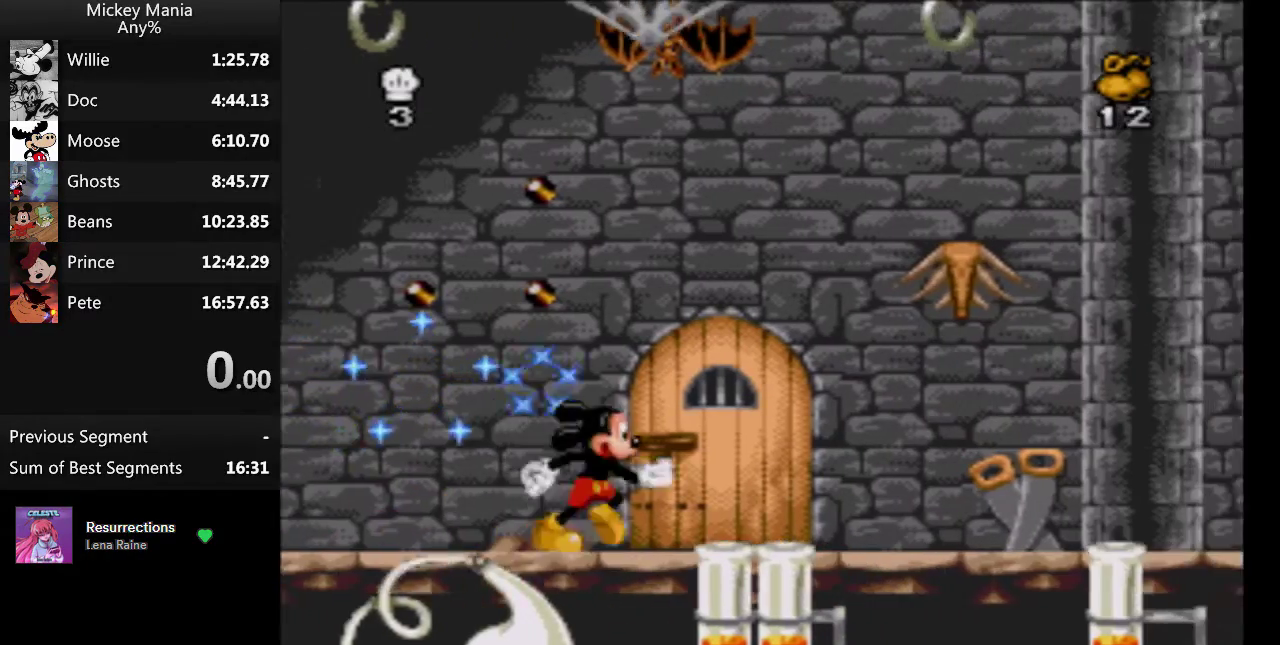
{"buttons": [], "events": []}
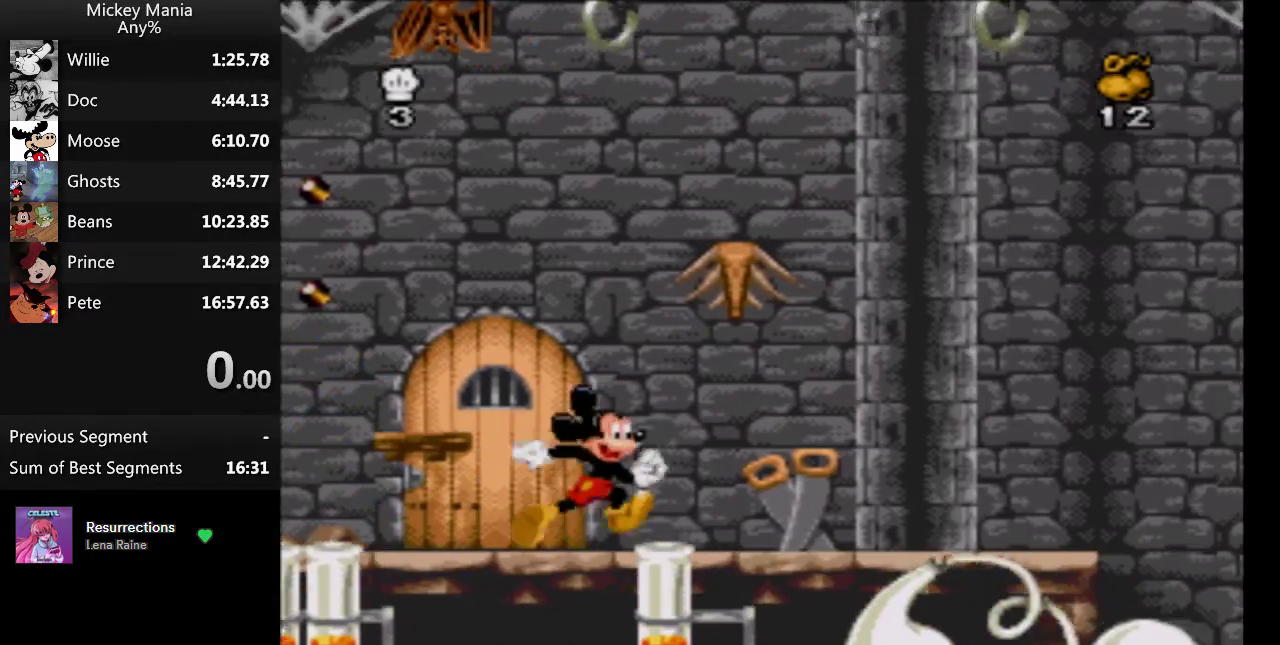
{"buttons": ["B"], "events": [[500, "B", "down"]]}
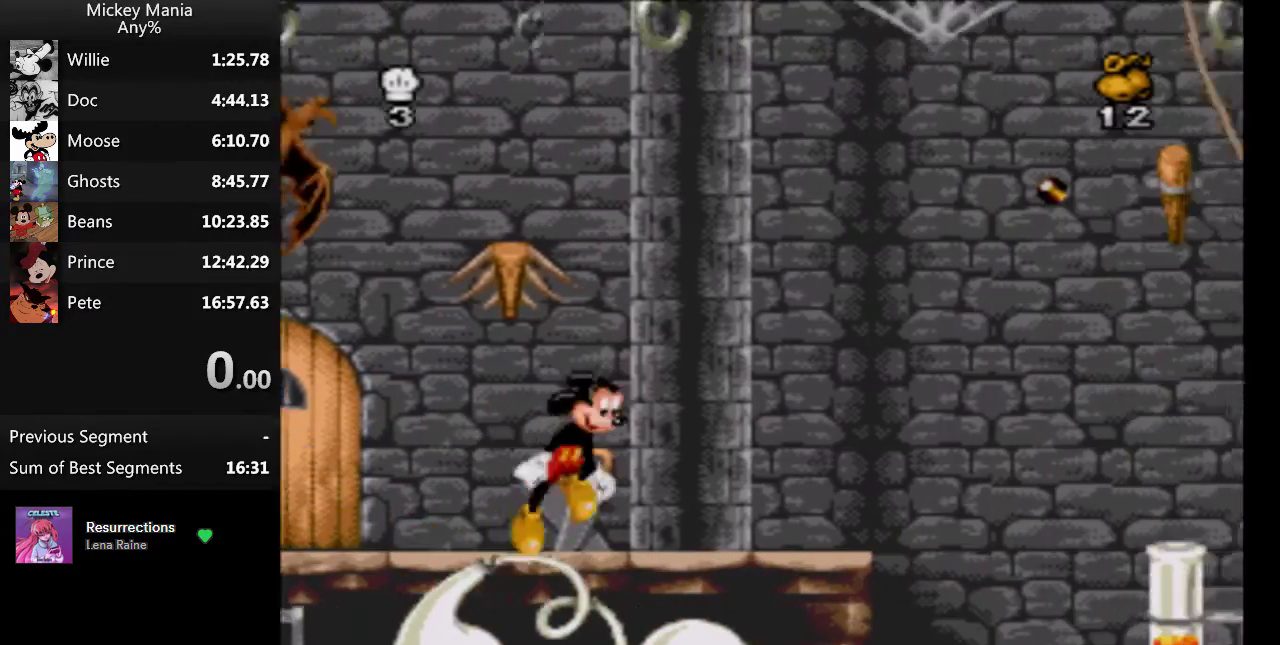
{"buttons": ["B"], "events": []}
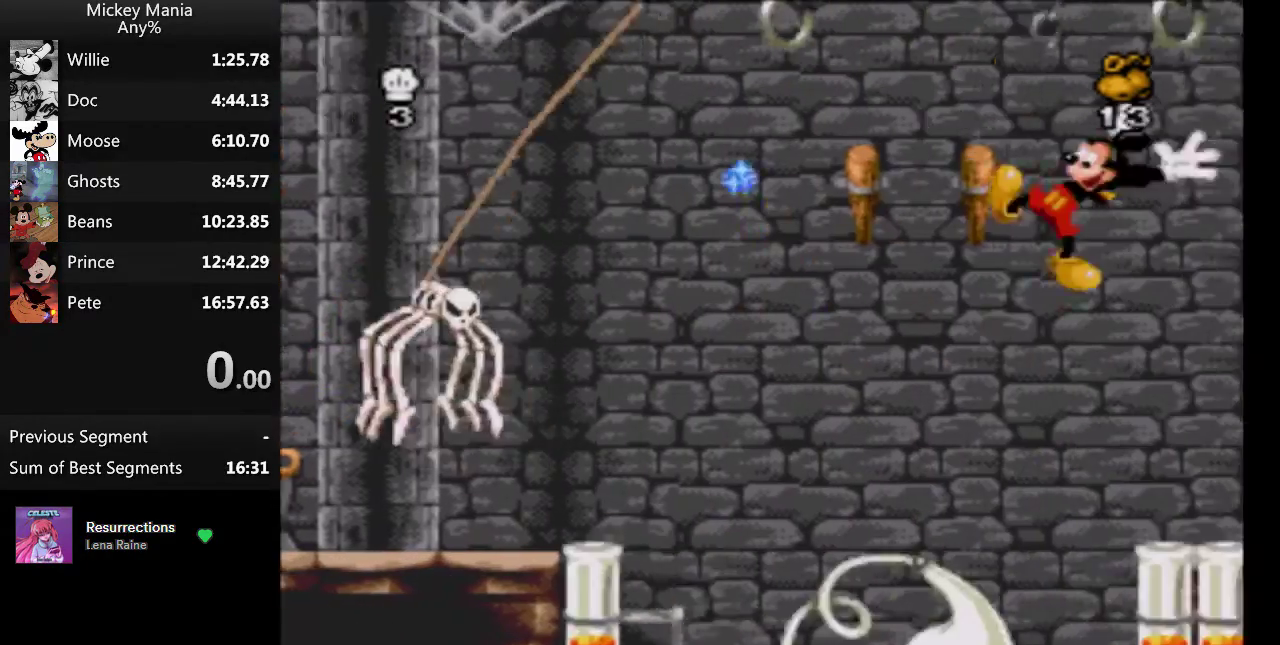
{"buttons": [], "events": [[267, "B", "up"]]}
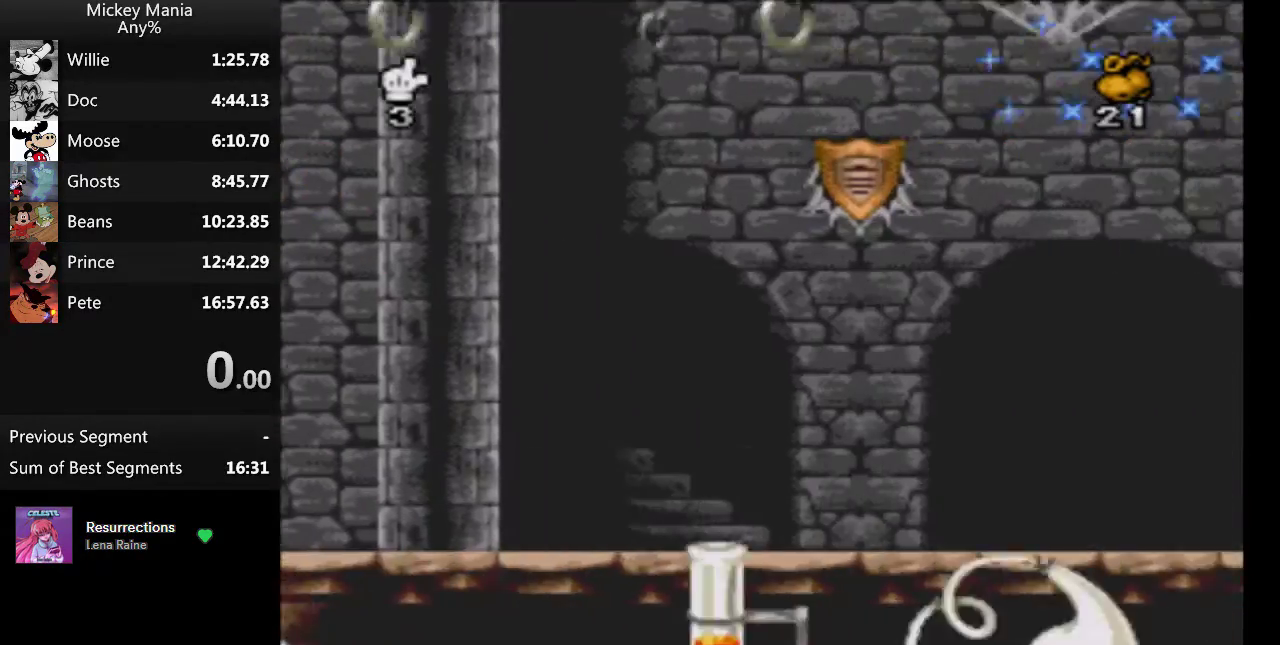
{"buttons": [], "events": []}
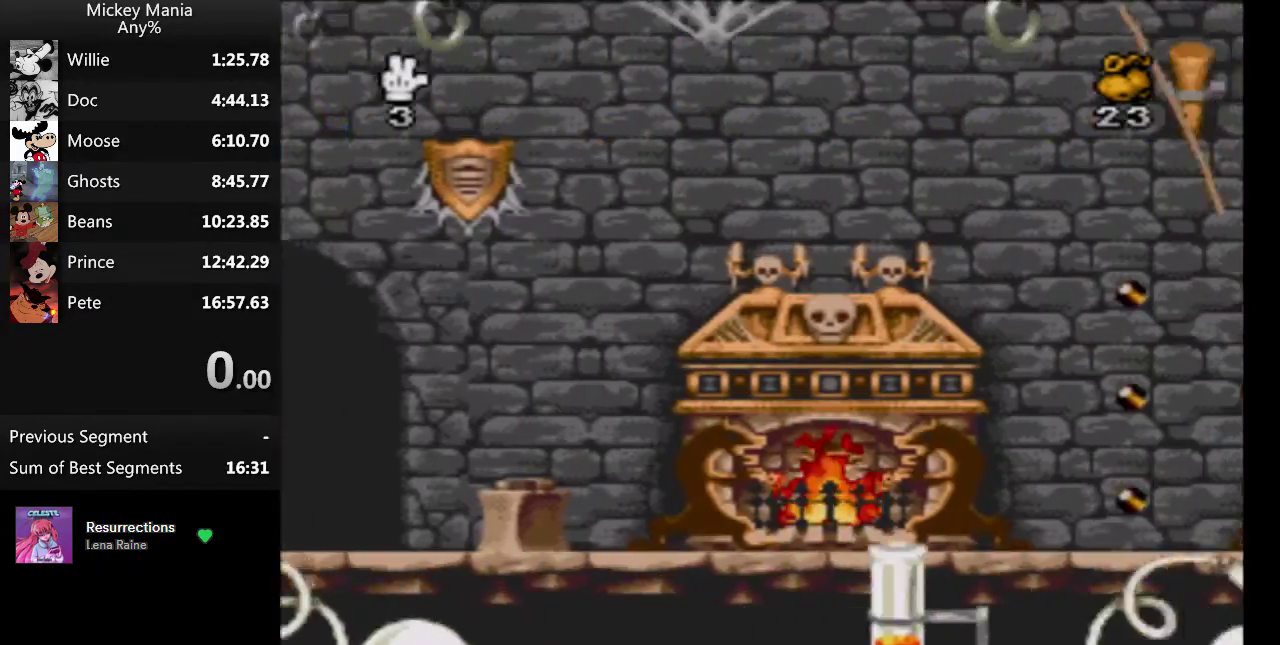
{"buttons": [], "events": []}
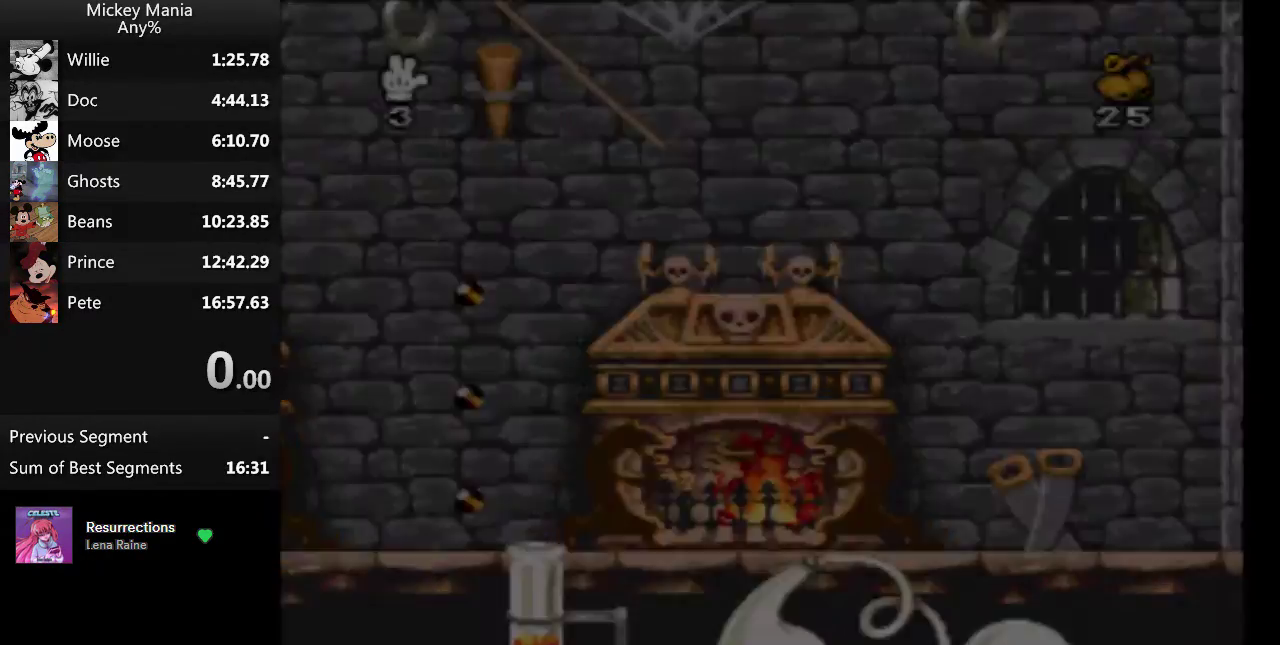
{"buttons": [], "events": []}
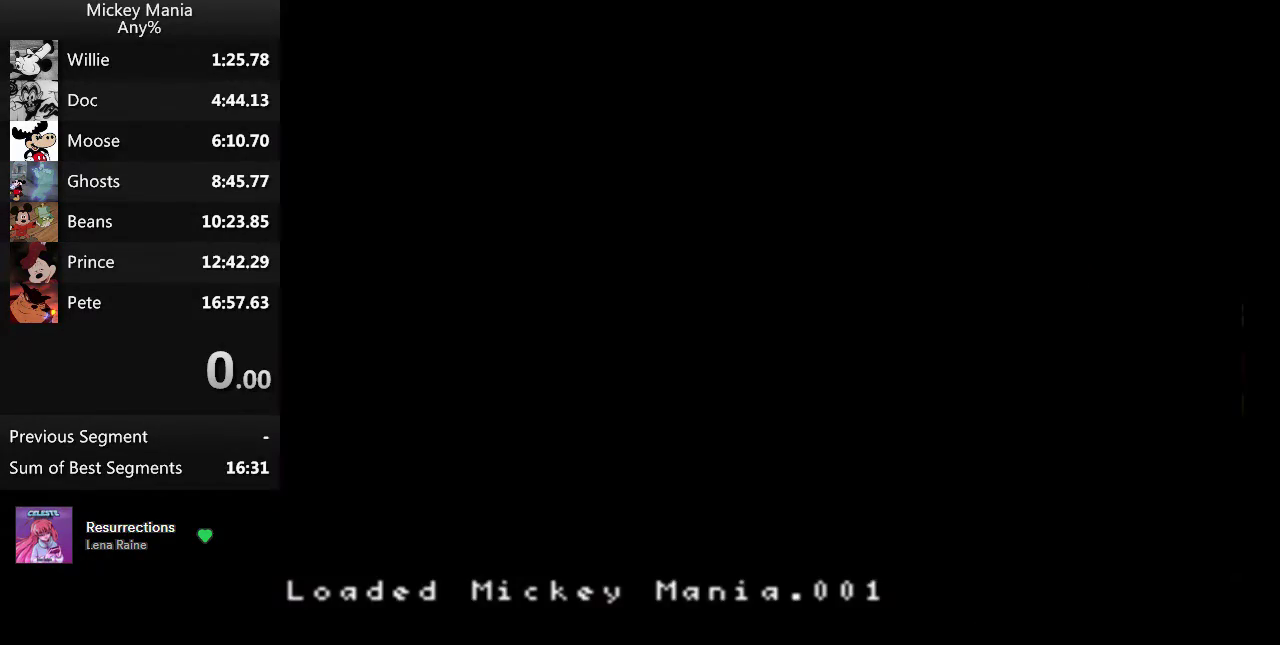
{"buttons": [], "events": []}
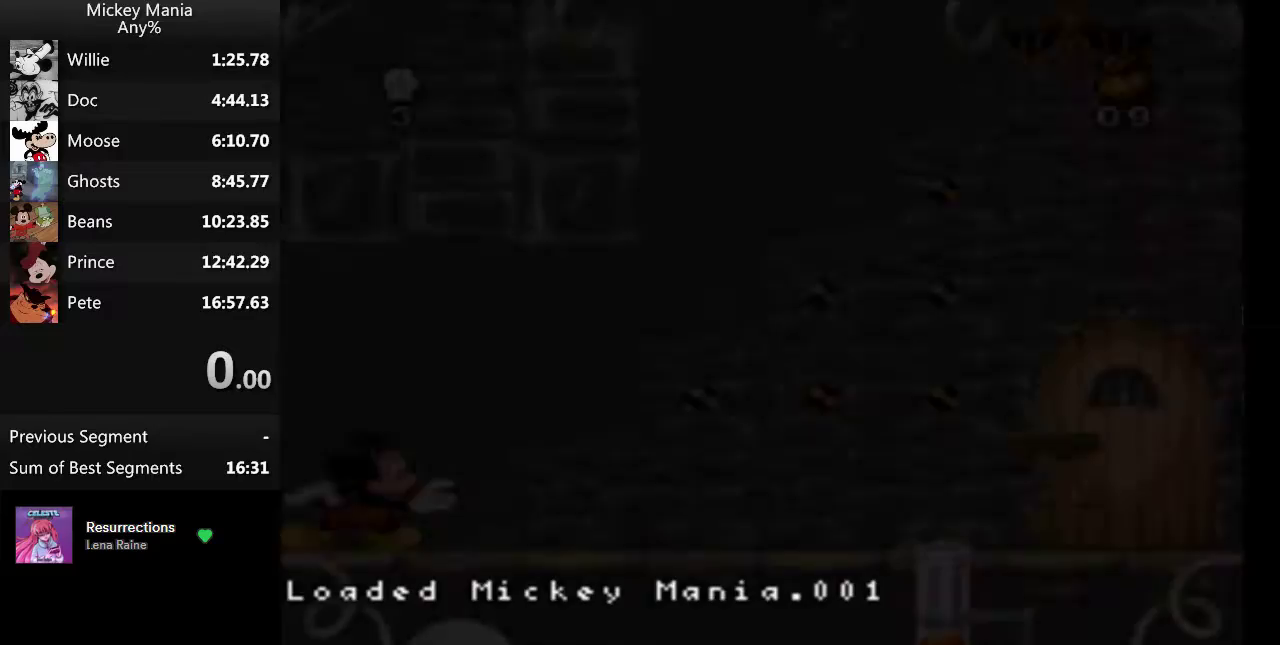
{"buttons": [], "events": []}
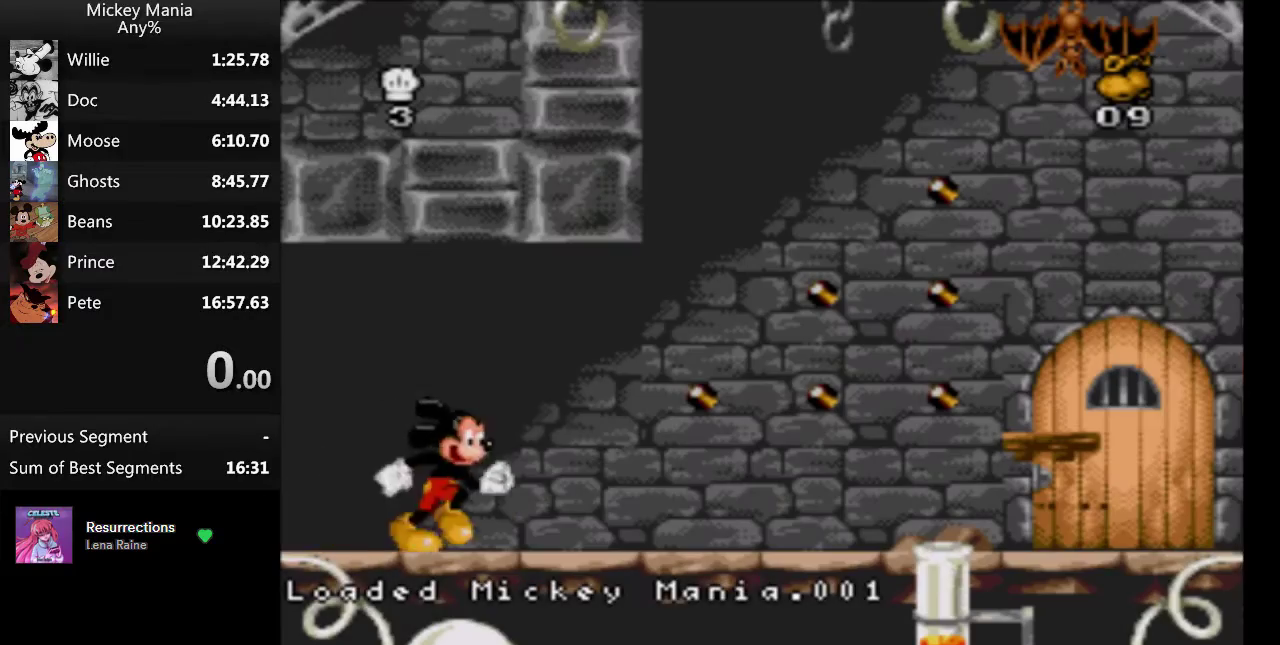
{"buttons": [], "events": []}
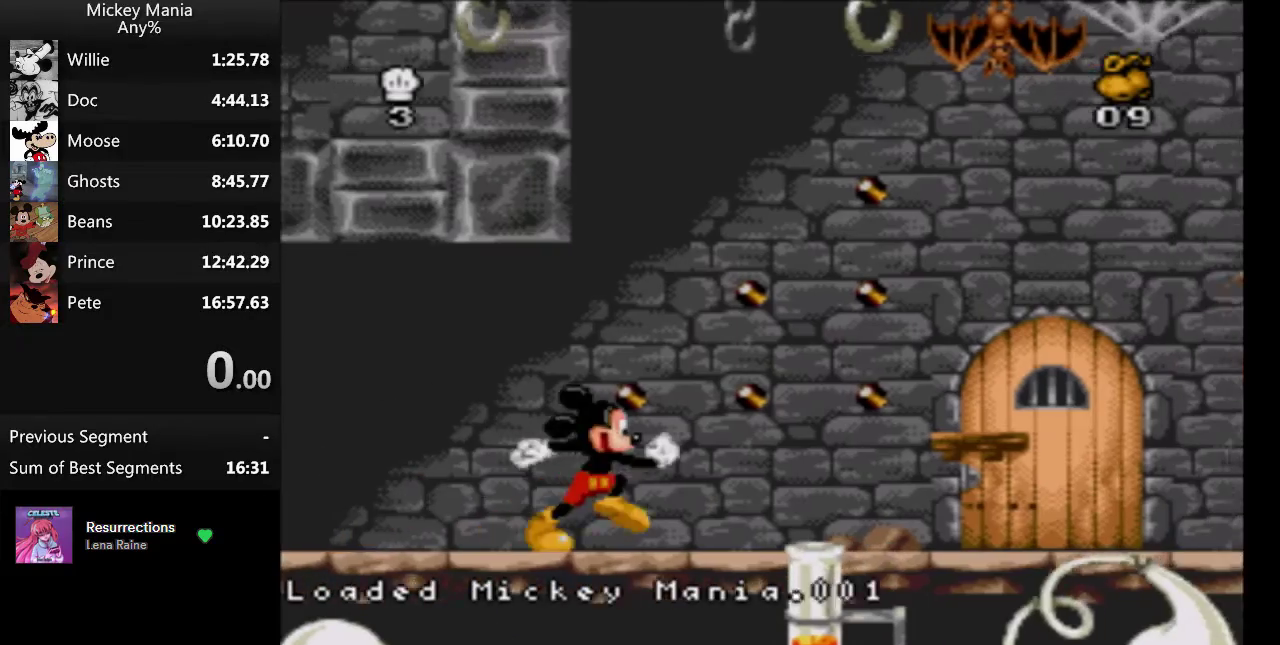
{"buttons": [], "events": []}
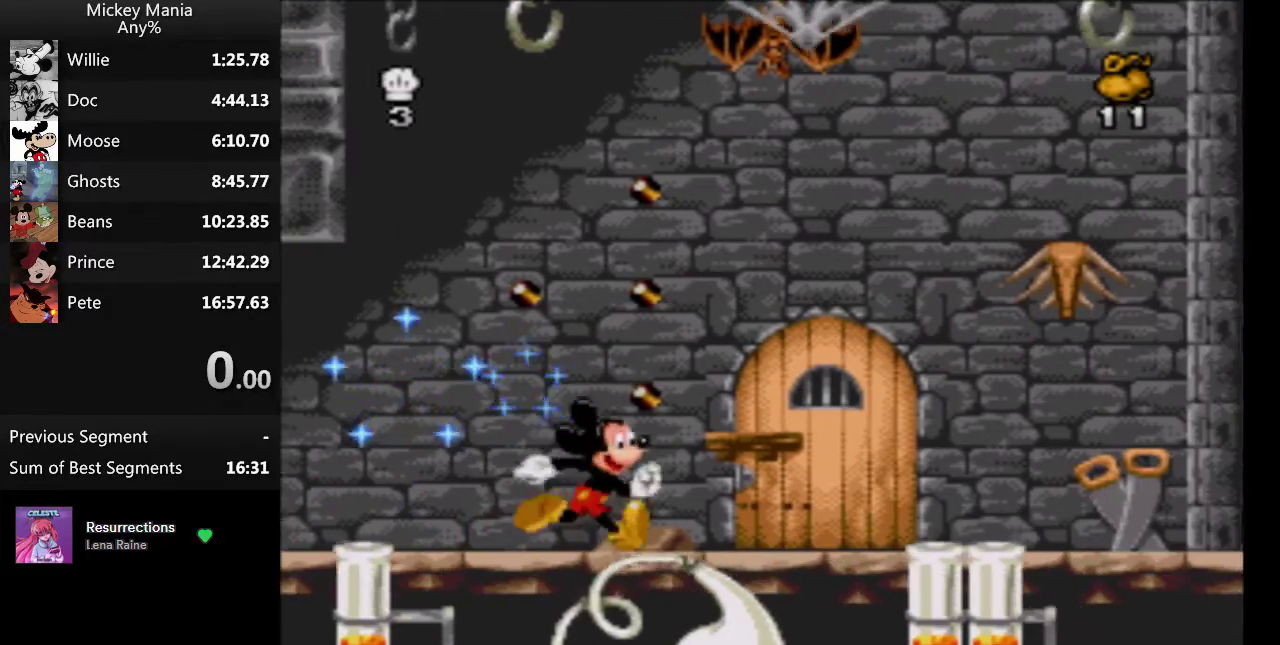
{"buttons": [], "events": []}
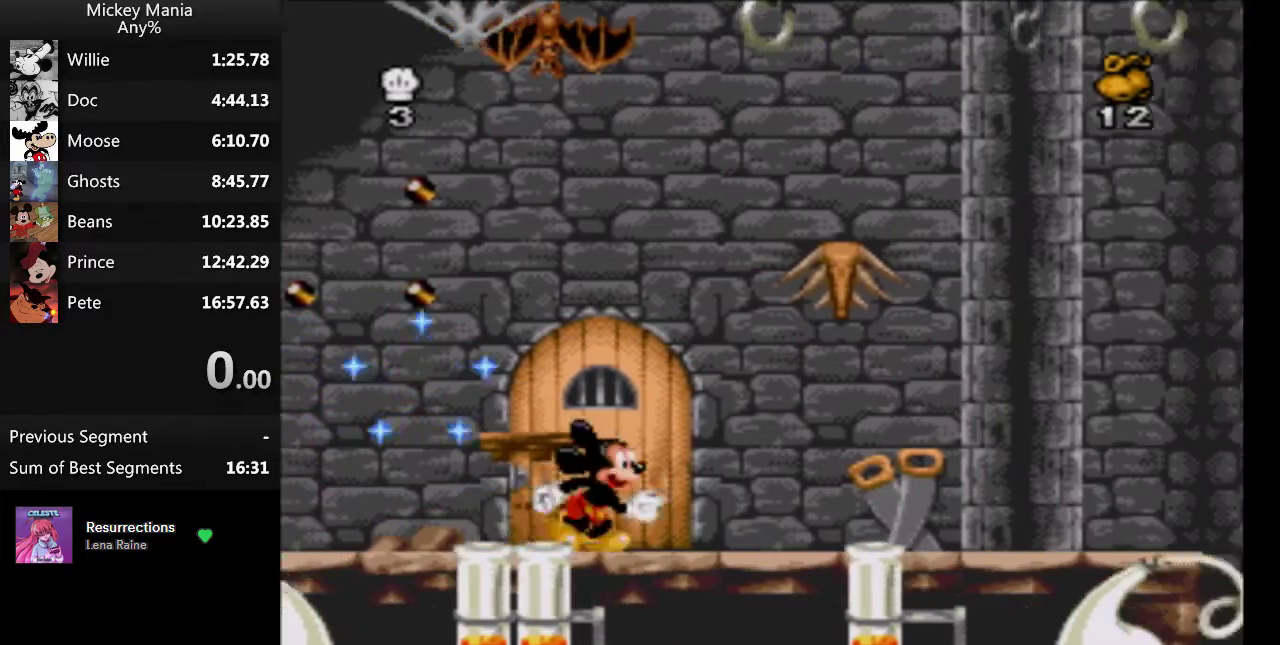
{"buttons": [], "events": []}
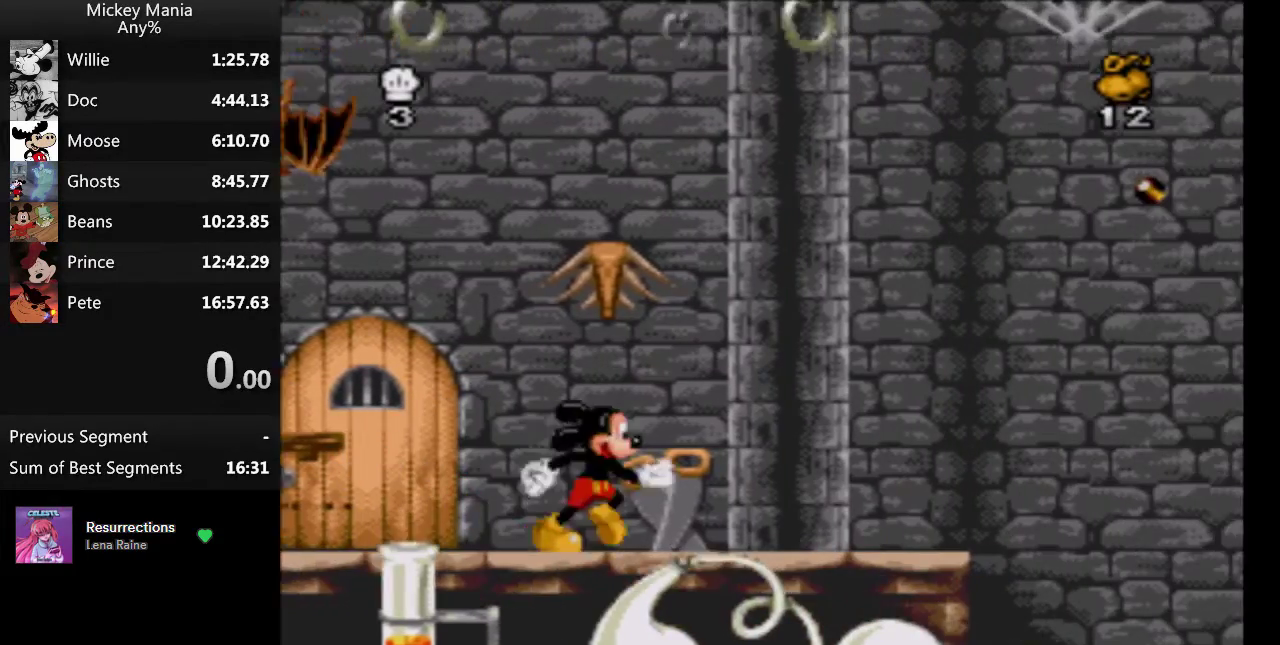
{"buttons": ["B"], "events": [[233, "B", "down"]]}
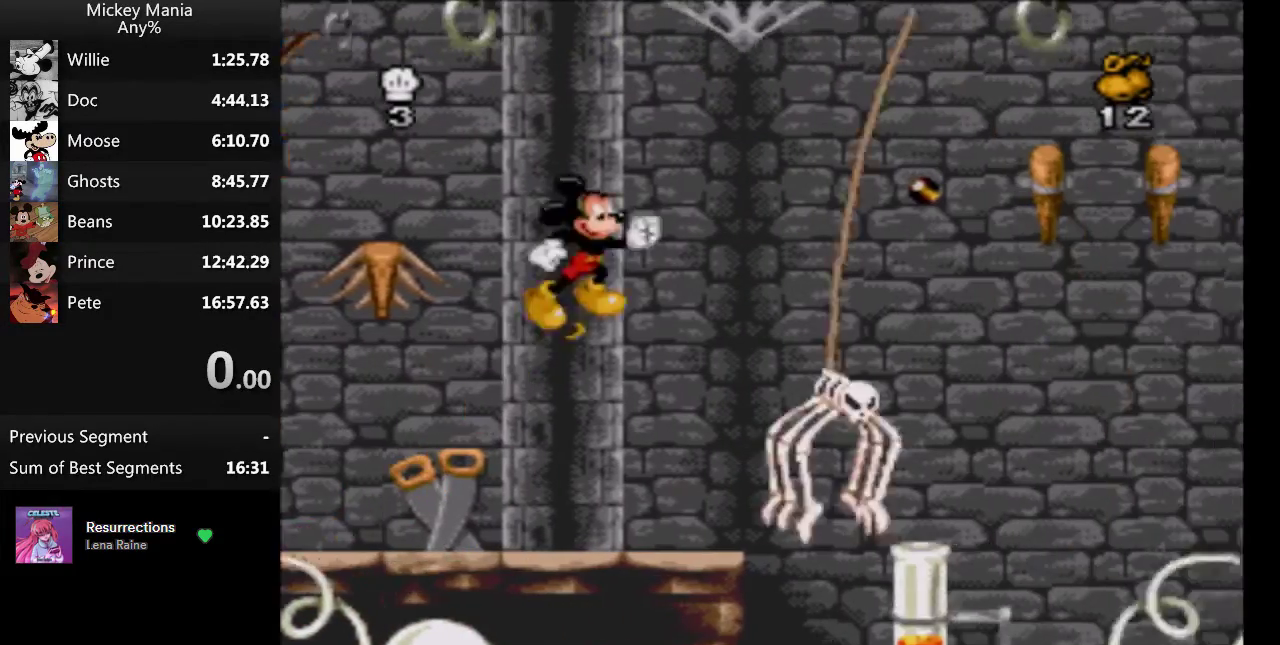
{"buttons": ["B"], "events": []}
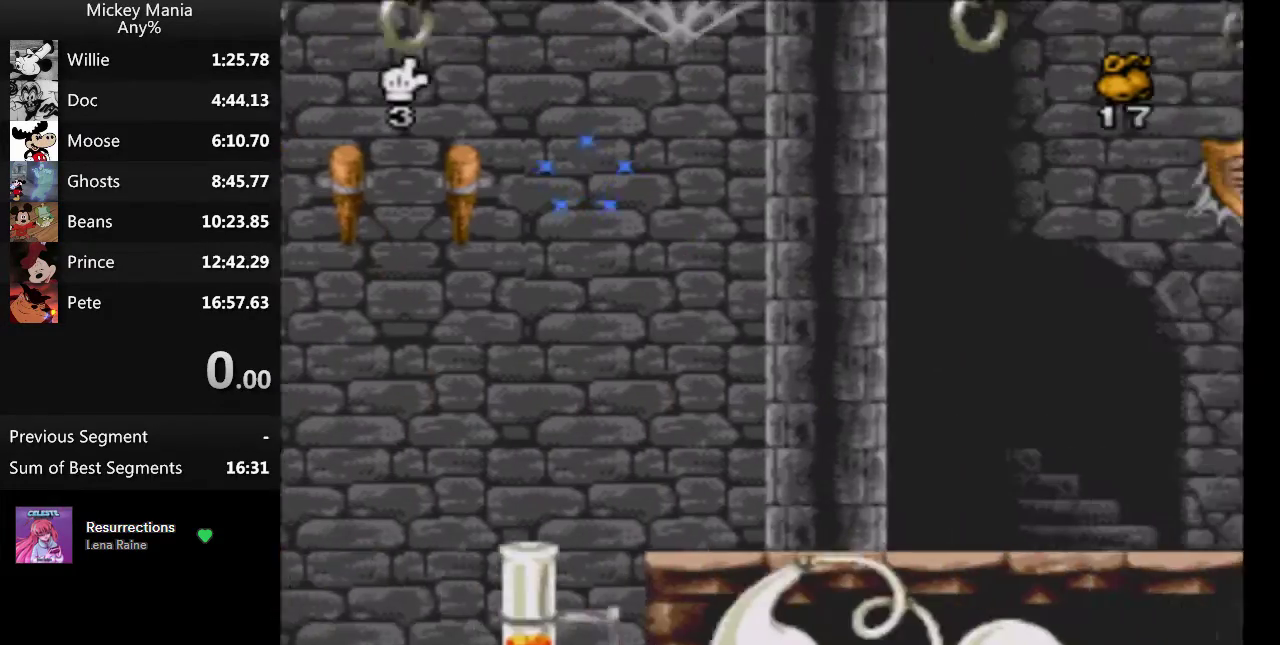
{"buttons": [], "events": [[67, "B", "up"]]}
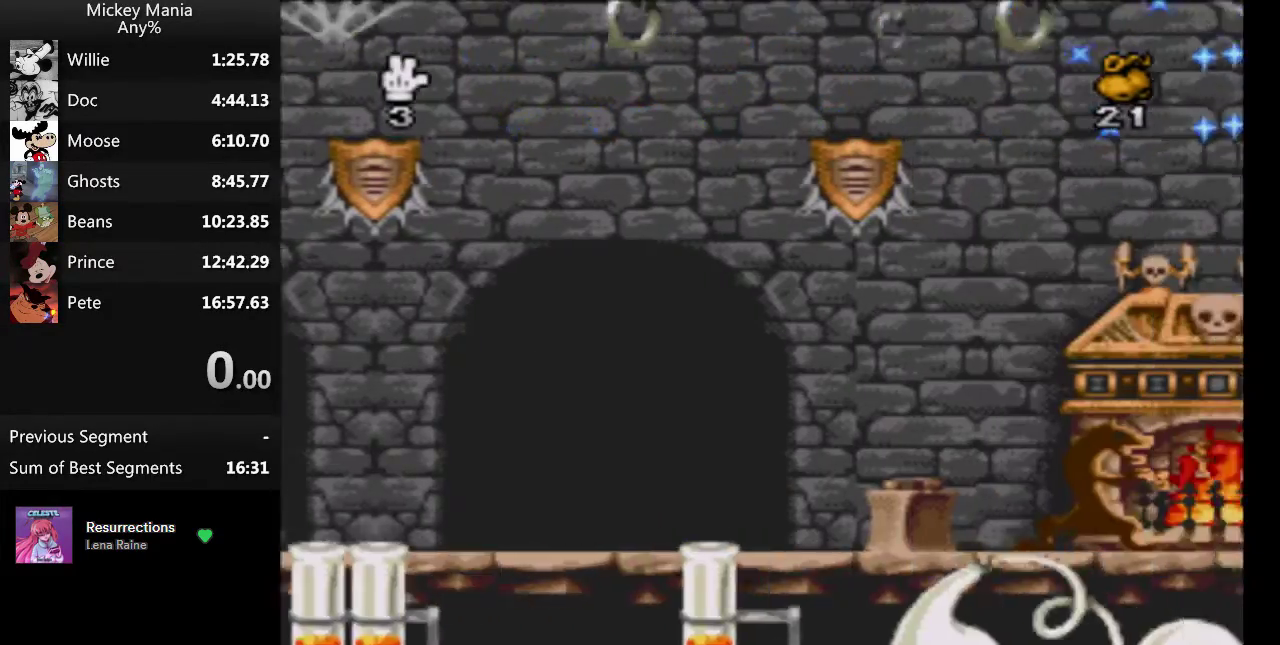
{"buttons": [], "events": []}
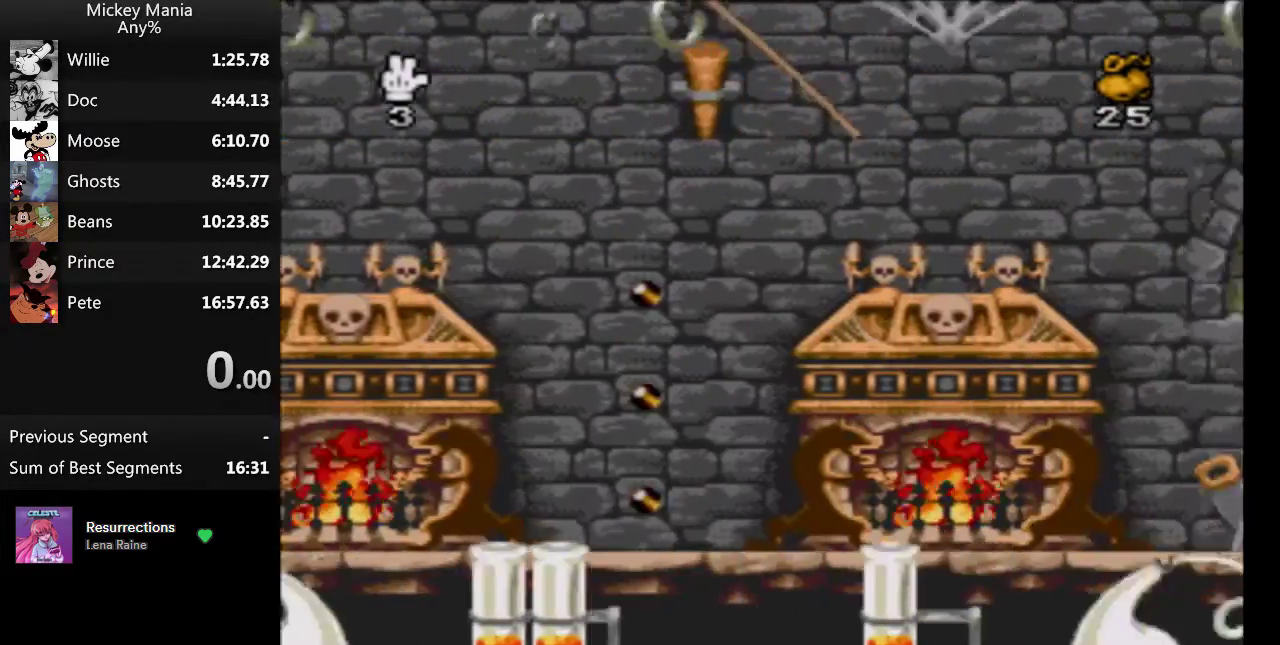
{"buttons": [], "events": []}
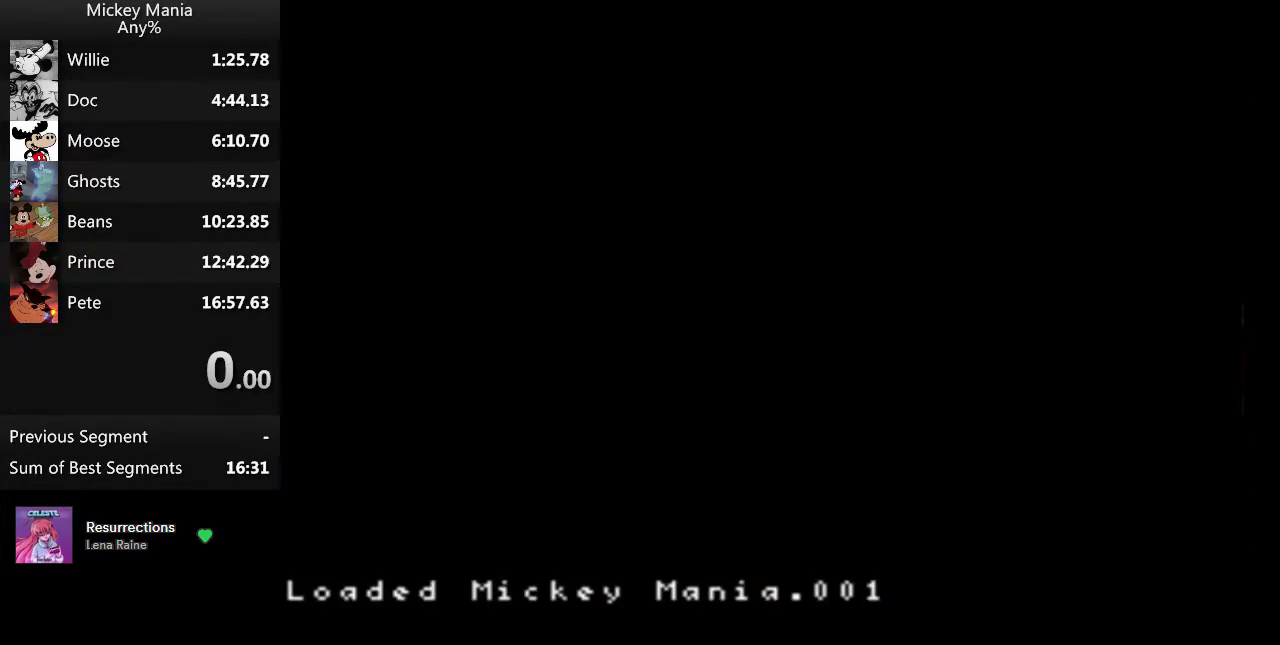
{"buttons": [], "events": []}
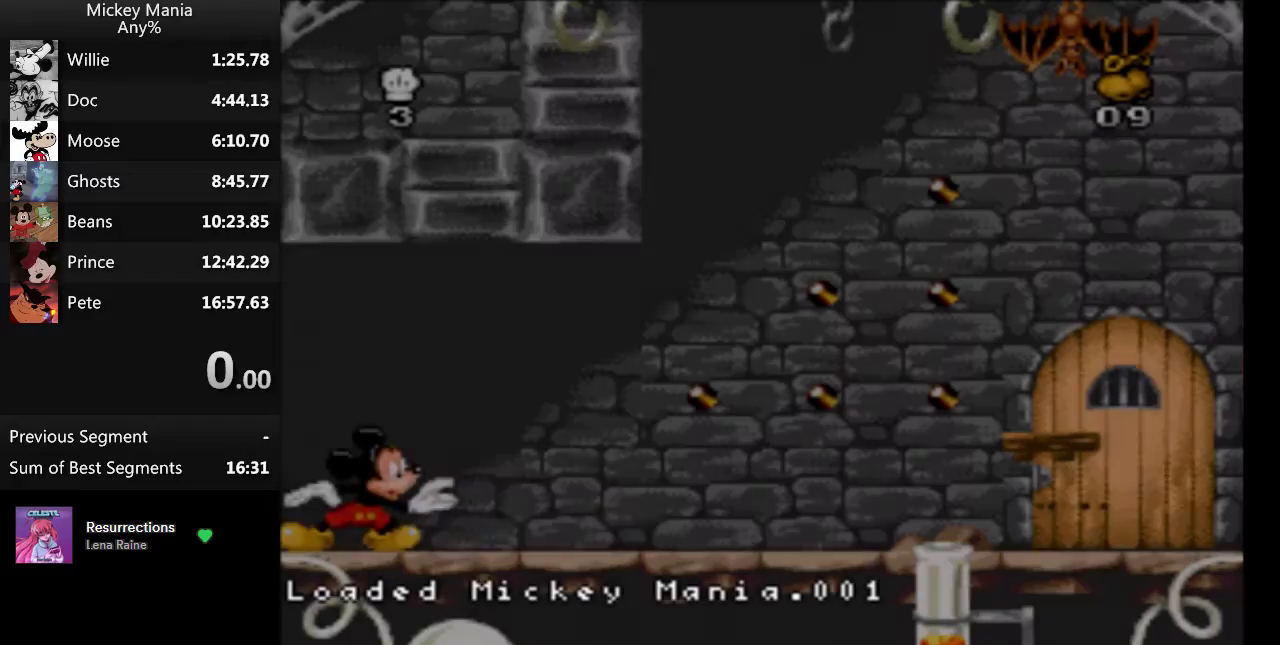
{"buttons": [], "events": []}
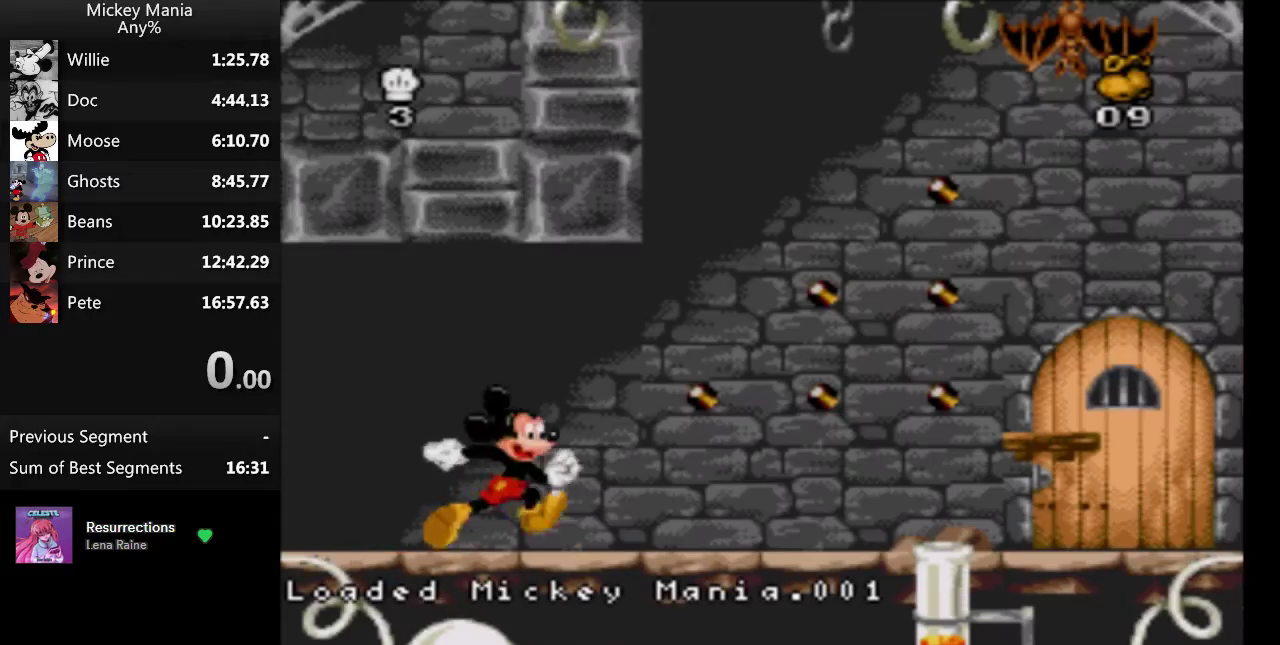
{"buttons": [], "events": []}
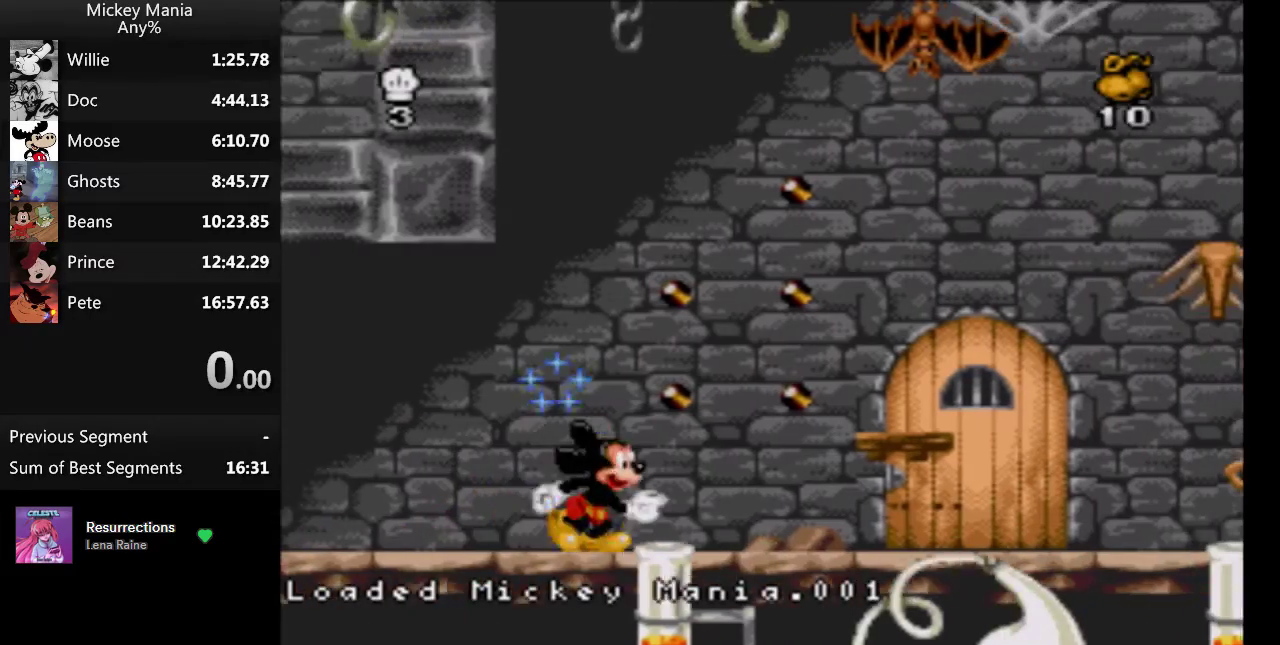
{"buttons": [], "events": []}
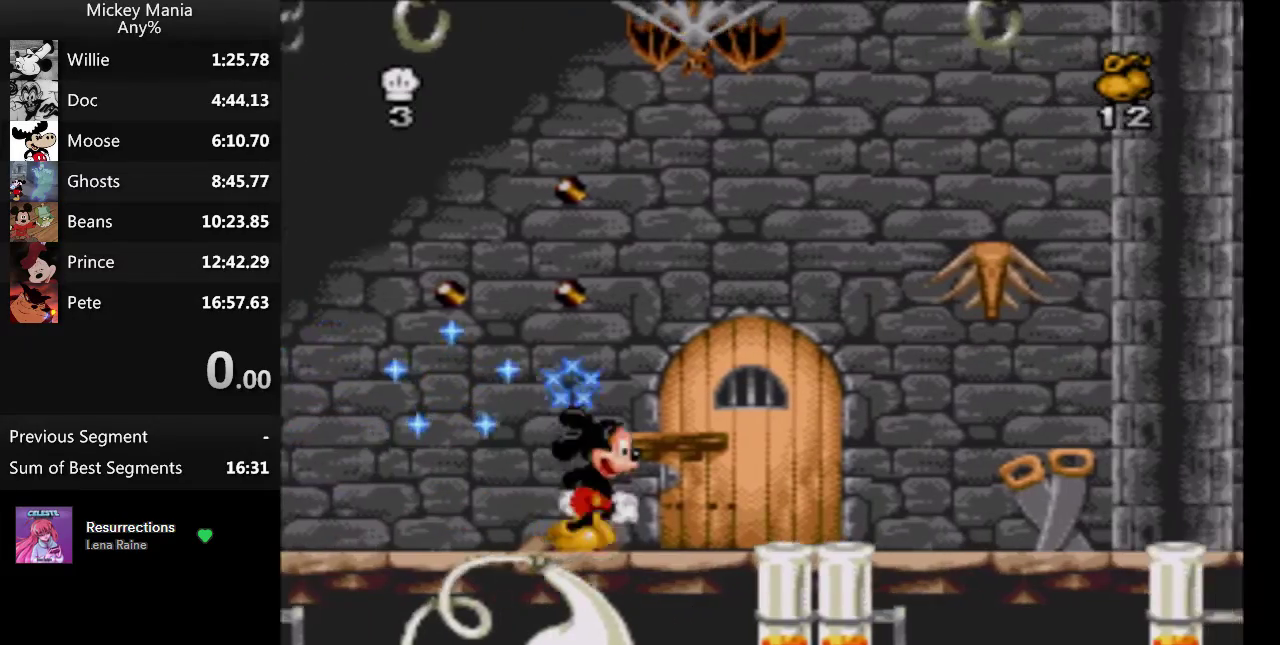
{"buttons": [], "events": []}
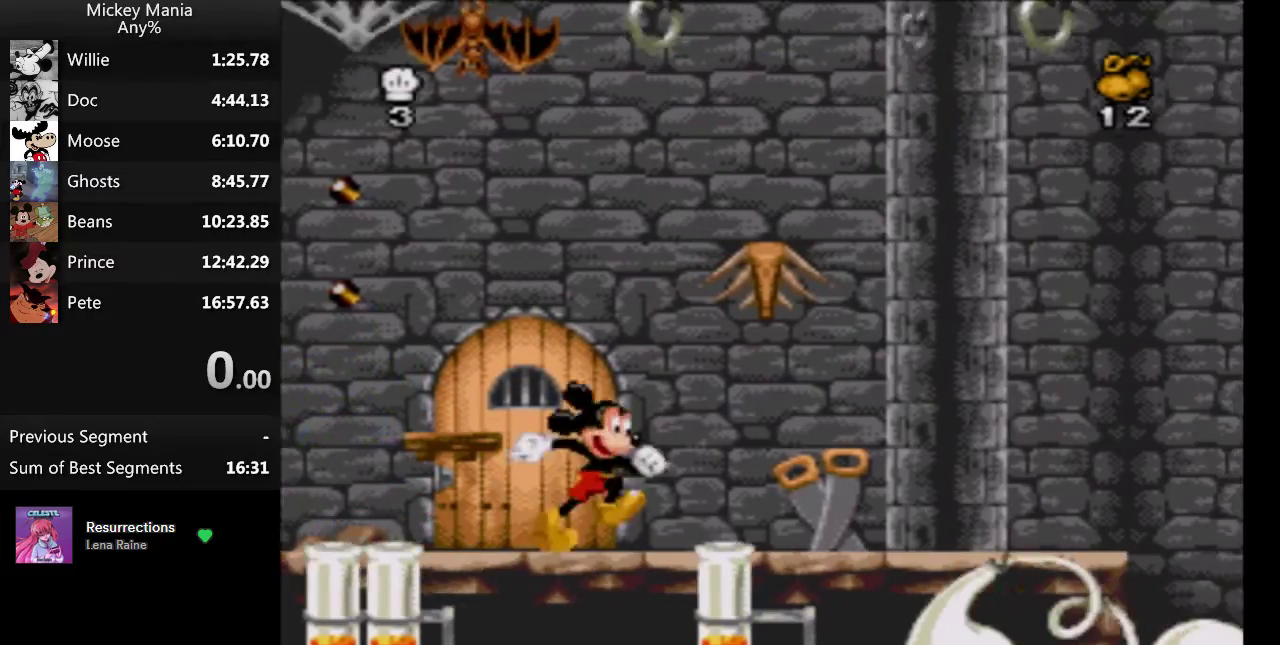
{"buttons": [], "events": []}
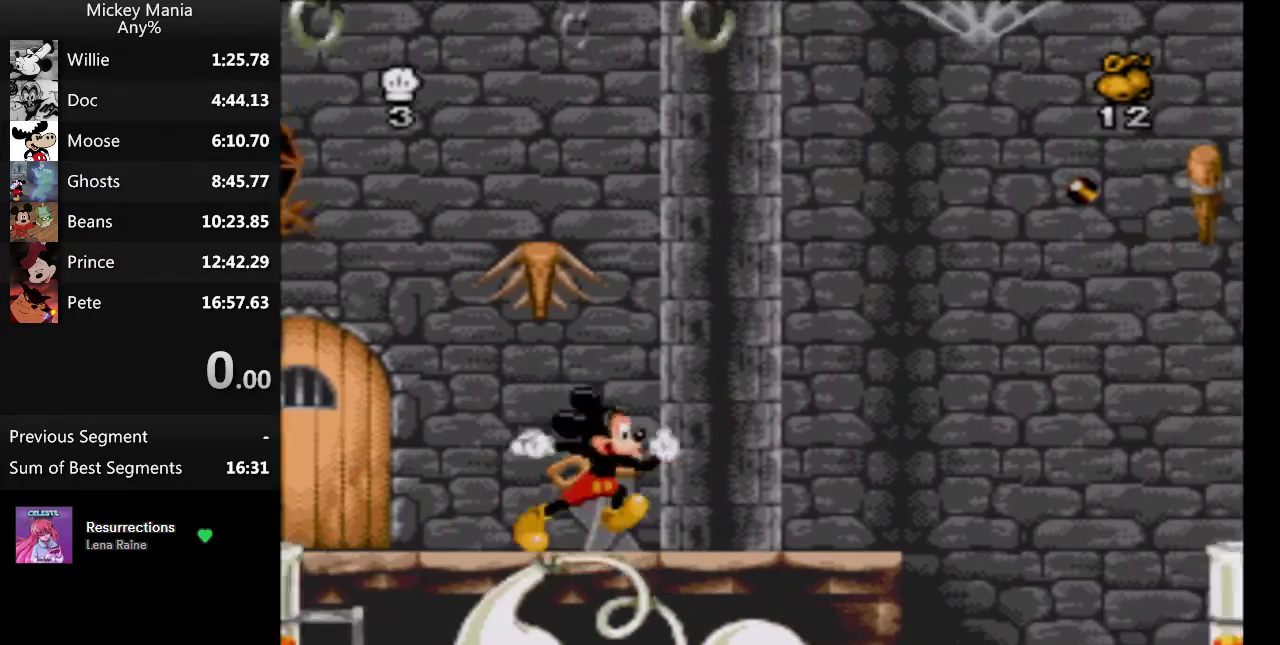
{"buttons": ["B"], "events": [[33, "B", "down"]]}
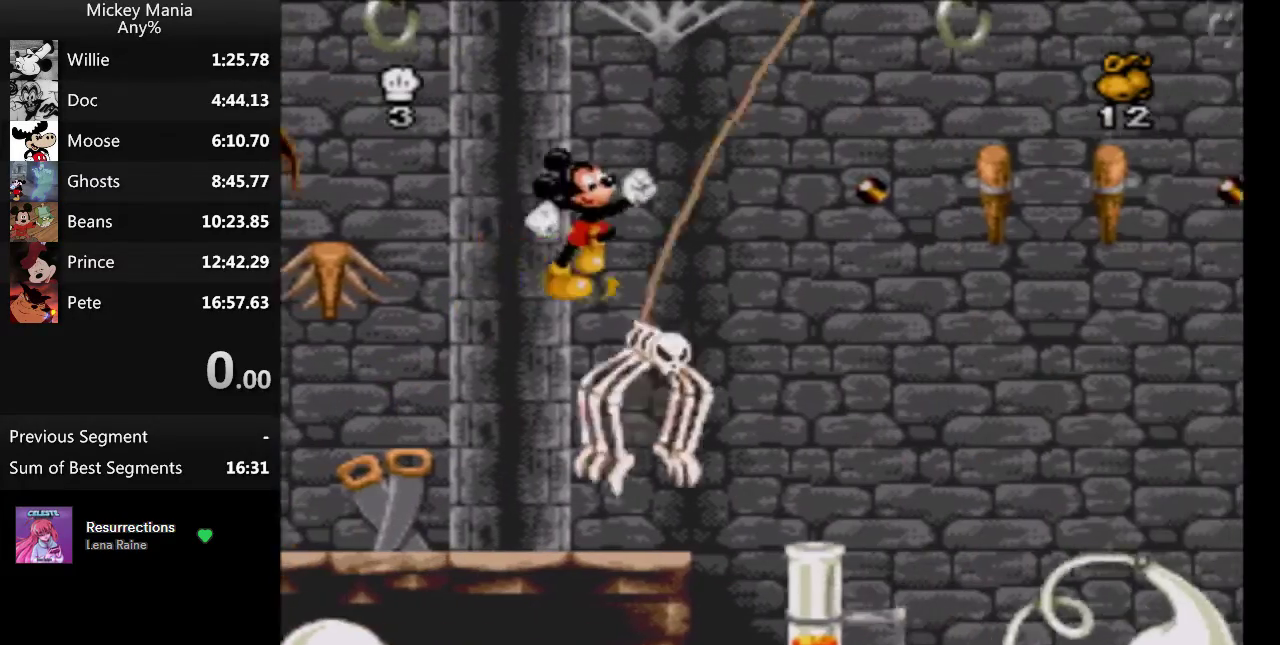
{"buttons": [], "events": [[400, "B", "up"]]}